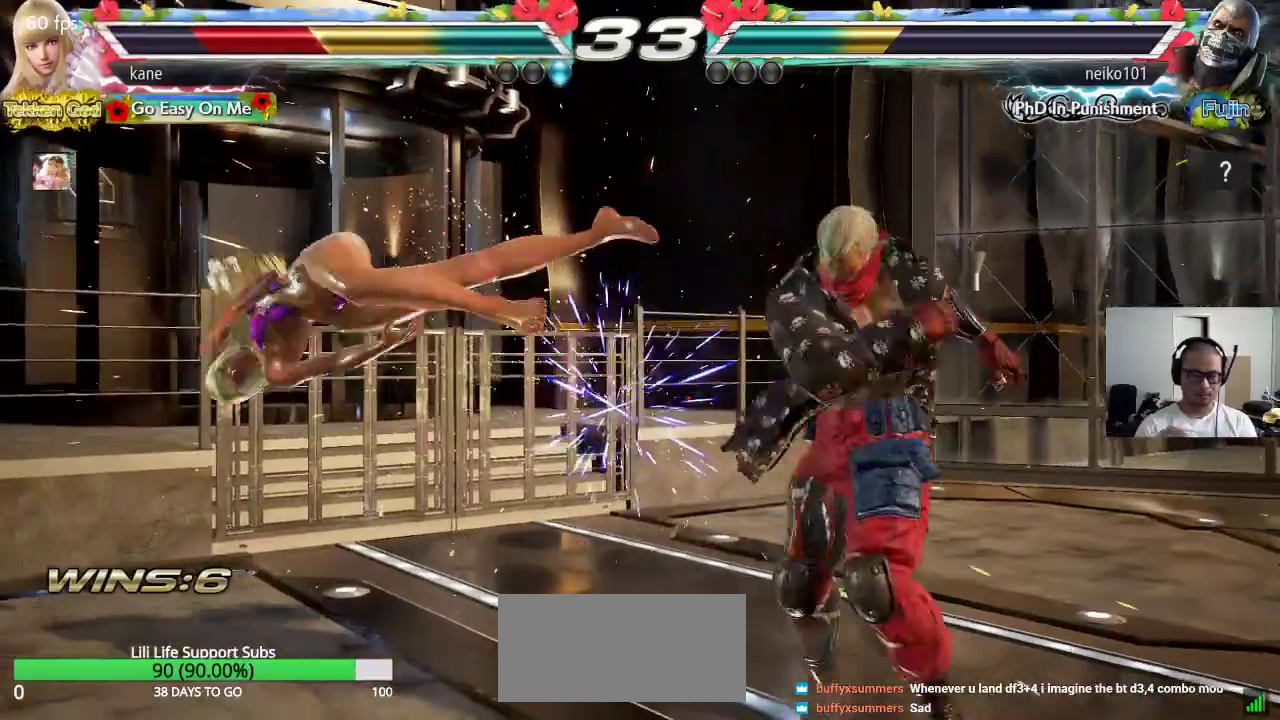
Gameplay with a controller (arcade stick); each line is a JSON object with the inputs held at the frame after it. "events" lists button and stick changes between this image and that frame as [ms after this image, input, new state], when the widget could be followed in between. Not read: L3 R3 keyboard_mouse.
{"buttons": ["TRIANGLE"], "left_stick": "center", "events": [[250, "SQUARE", "down"], [300, "SQUARE", "up"], [333, "TRIANGLE", "down"], [383, "TRIANGLE", "up"], [417, "SQUARE", "down"], [483, "SQUARE", "up"], [483, "TRIANGLE", "down"]]}
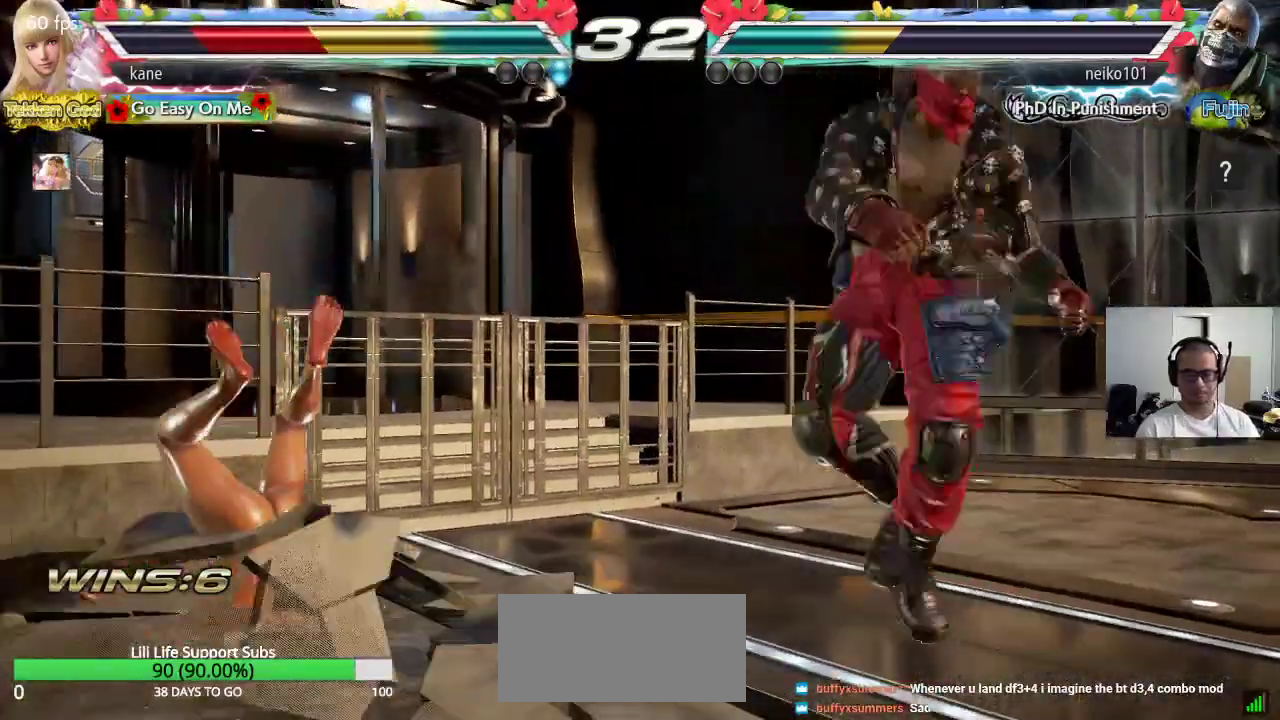
{"buttons": [], "left_stick": "center", "events": [[67, "TRIANGLE", "up"], [100, "SQUARE", "down"], [167, "TRIANGLE", "down"], [183, "SQUARE", "up"], [250, "TRIANGLE", "up"], [283, "SQUARE", "down"], [333, "SQUARE", "up"], [350, "TRIANGLE", "down"], [383, "TRIANGLE", "up"]]}
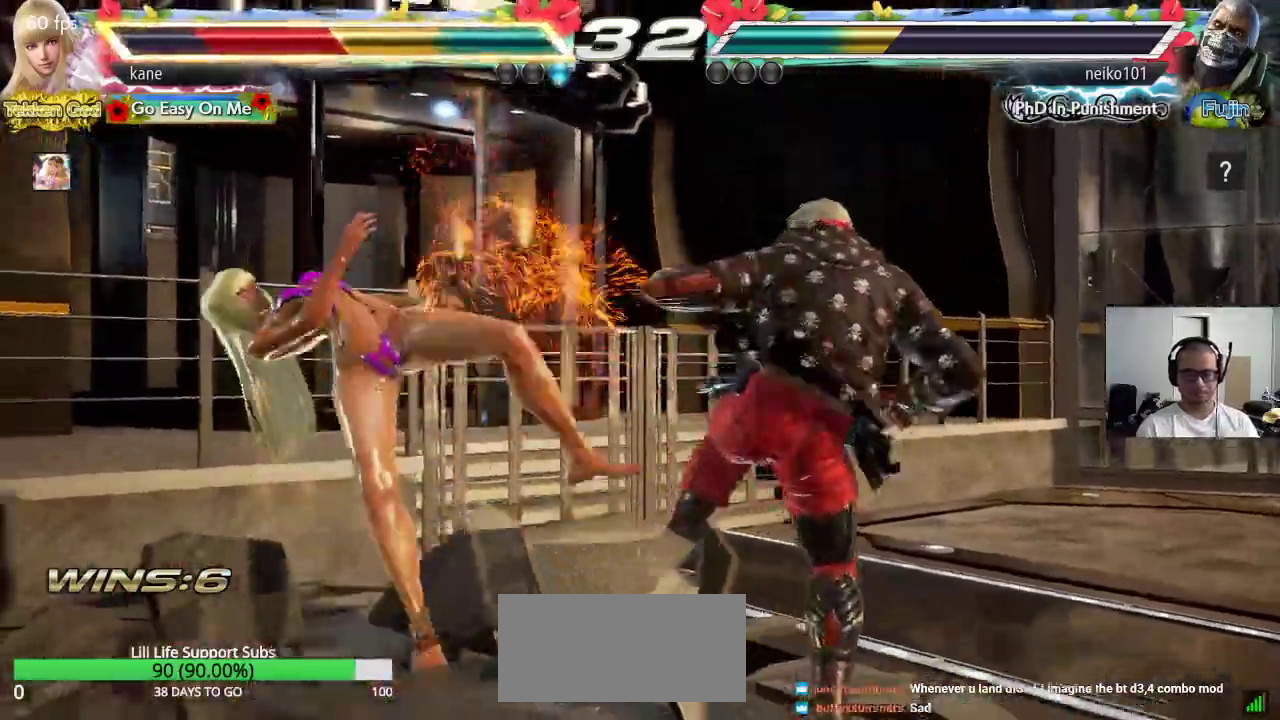
{"buttons": [], "left_stick": "center", "events": [[217, "SQUARE", "down"], [267, "TRIANGLE", "down"], [283, "SQUARE", "up"], [350, "TRIANGLE", "up"]]}
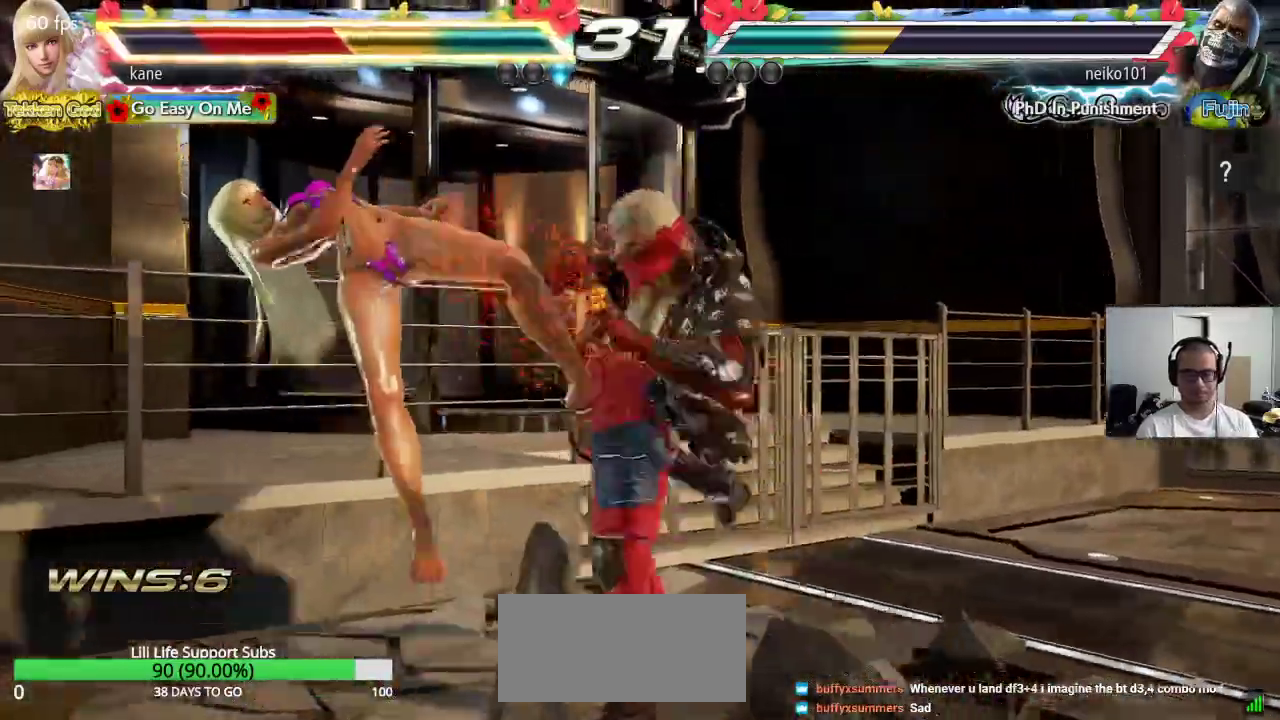
{"buttons": [], "left_stick": "center", "events": []}
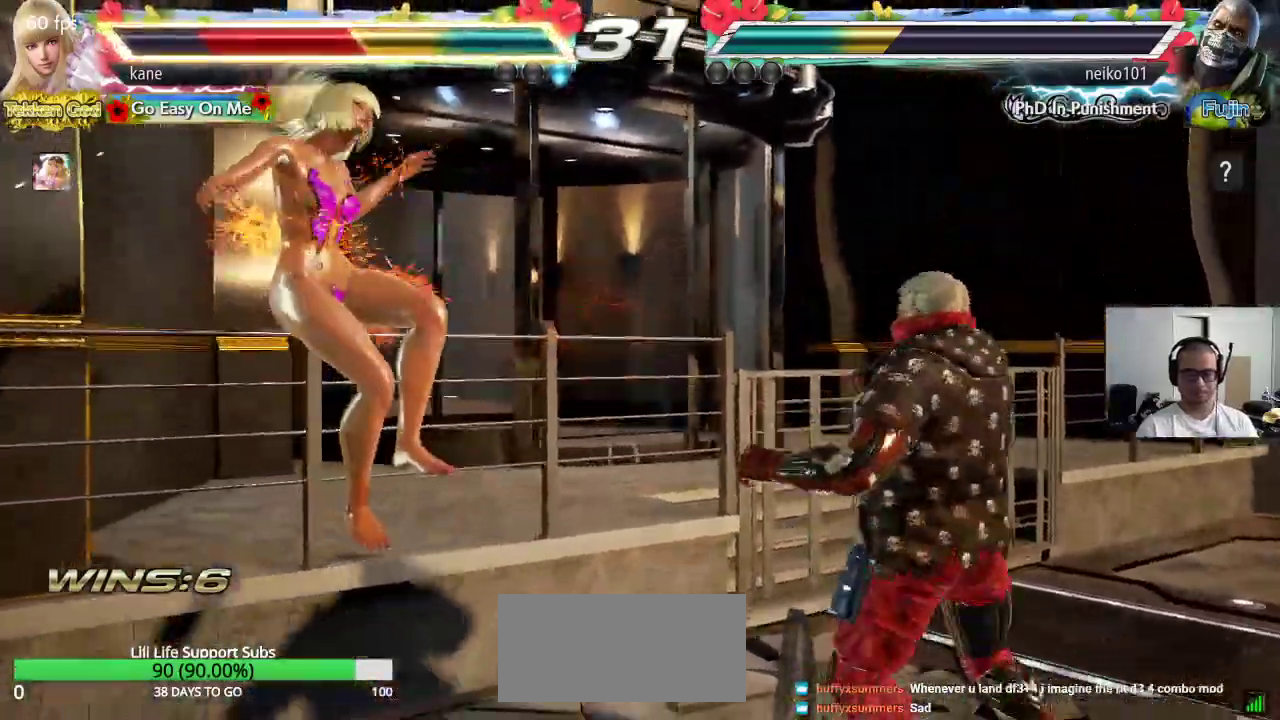
{"buttons": [], "left_stick": "center", "events": []}
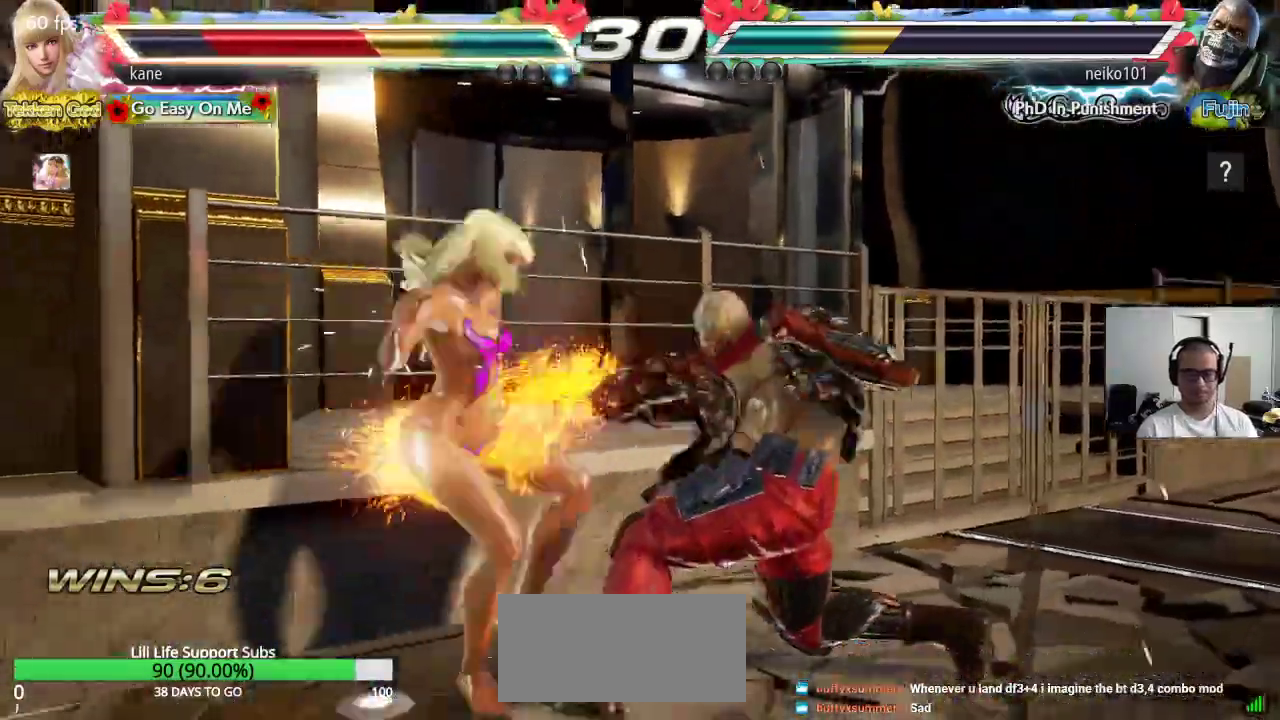
{"buttons": ["CIRCLE"], "left_stick": "center", "events": [[400, "CROSS", "down"], [467, "CROSS", "up"], [483, "CIRCLE", "down"]]}
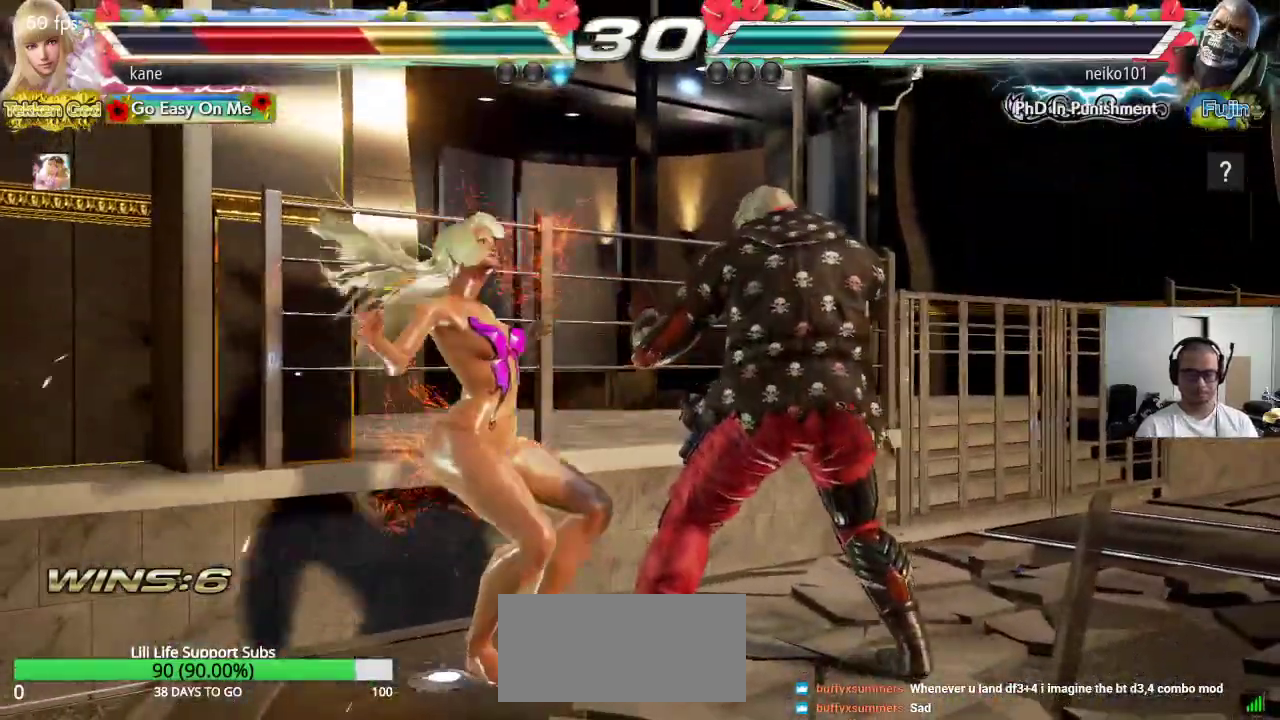
{"buttons": [], "left_stick": "center", "events": [[33, "CIRCLE", "up"], [50, "CROSS", "down"], [117, "CROSS", "up"], [133, "CIRCLE", "down"], [183, "CIRCLE", "up"], [200, "CROSS", "down"], [267, "CIRCLE", "down"], [267, "CROSS", "up"], [333, "CIRCLE", "up"], [333, "CROSS", "down"], [400, "CIRCLE", "down"], [400, "CROSS", "up"], [483, "CIRCLE", "up"]]}
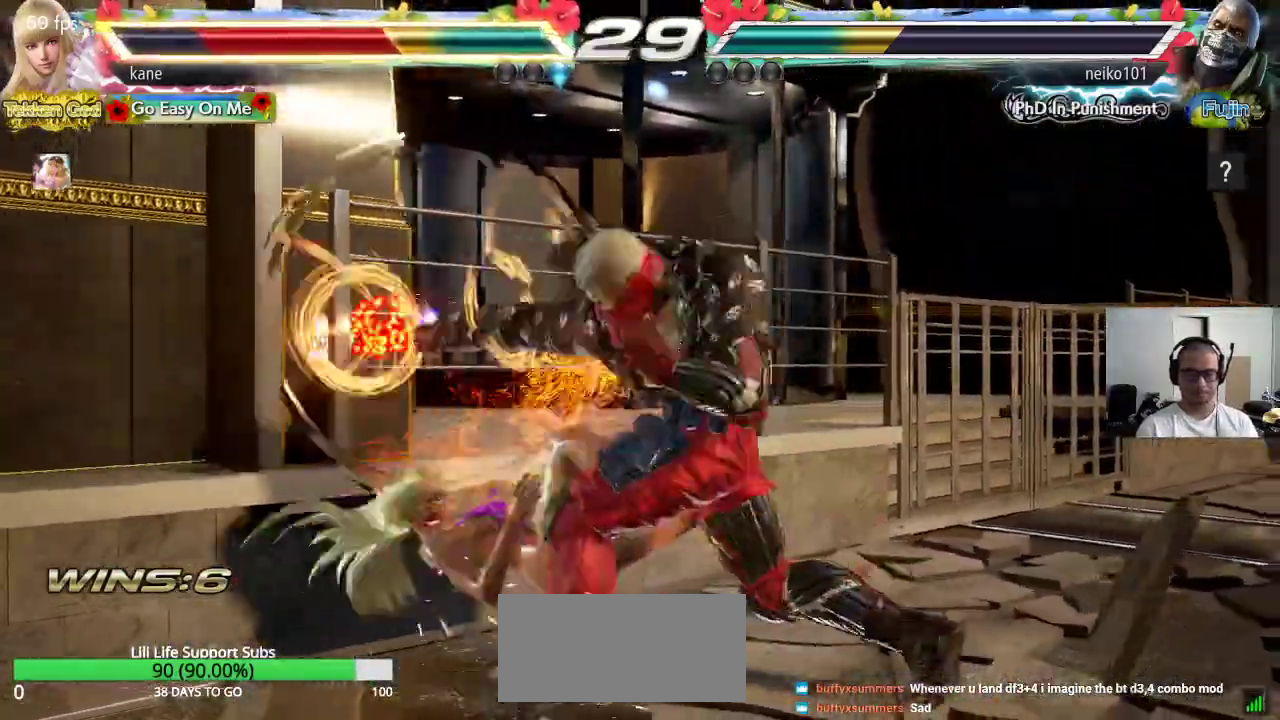
{"buttons": [], "left_stick": "center", "events": []}
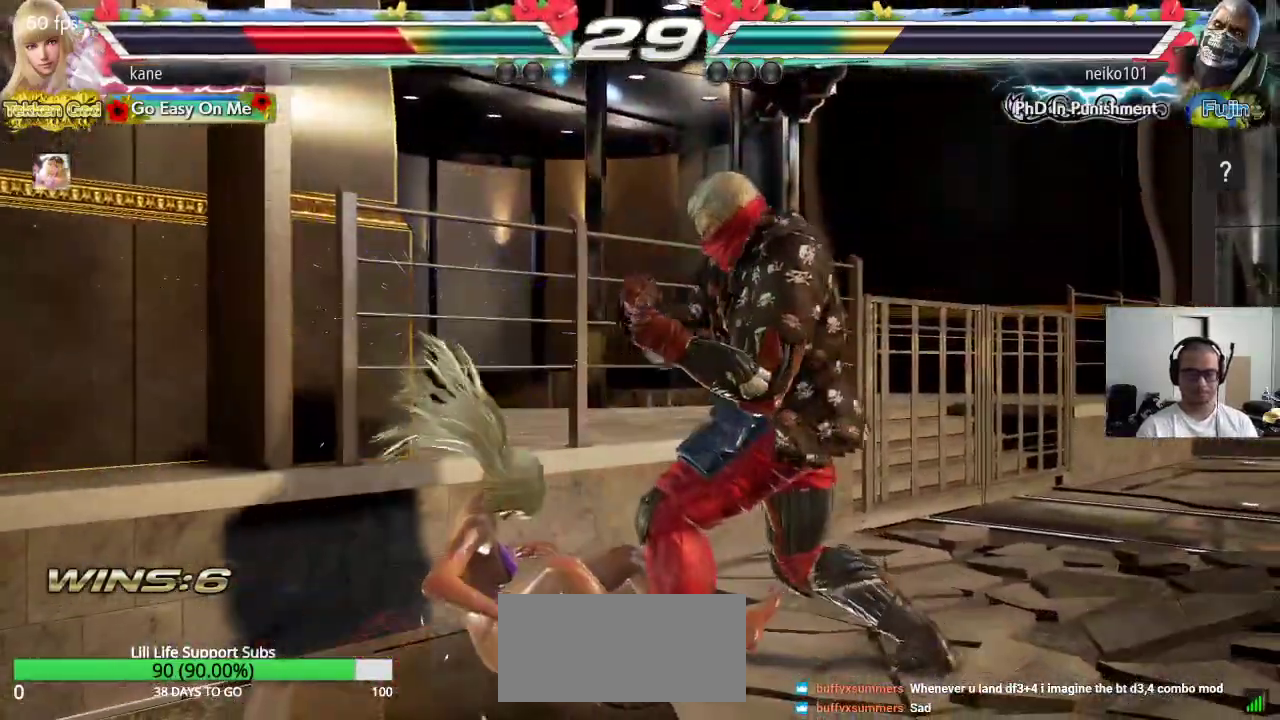
{"buttons": [], "left_stick": "center", "events": []}
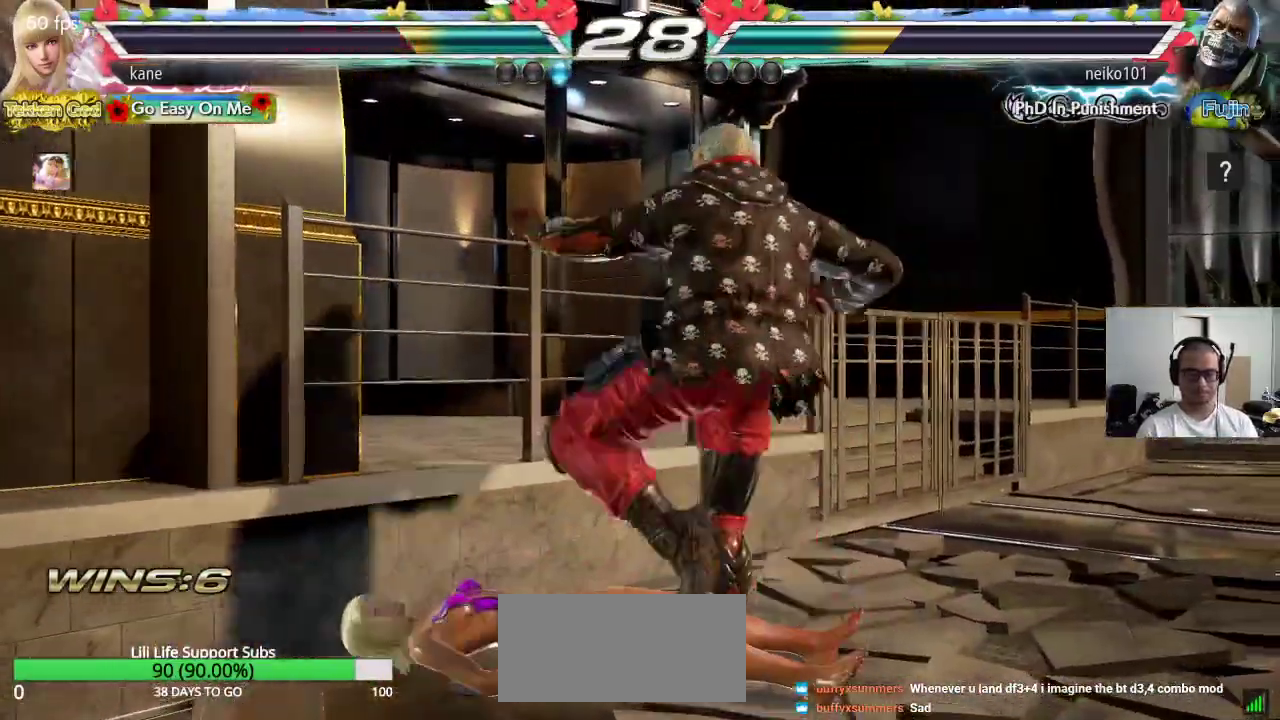
{"buttons": [], "left_stick": "center", "events": [[33, "CROSS", "down"], [117, "CROSS", "up"]]}
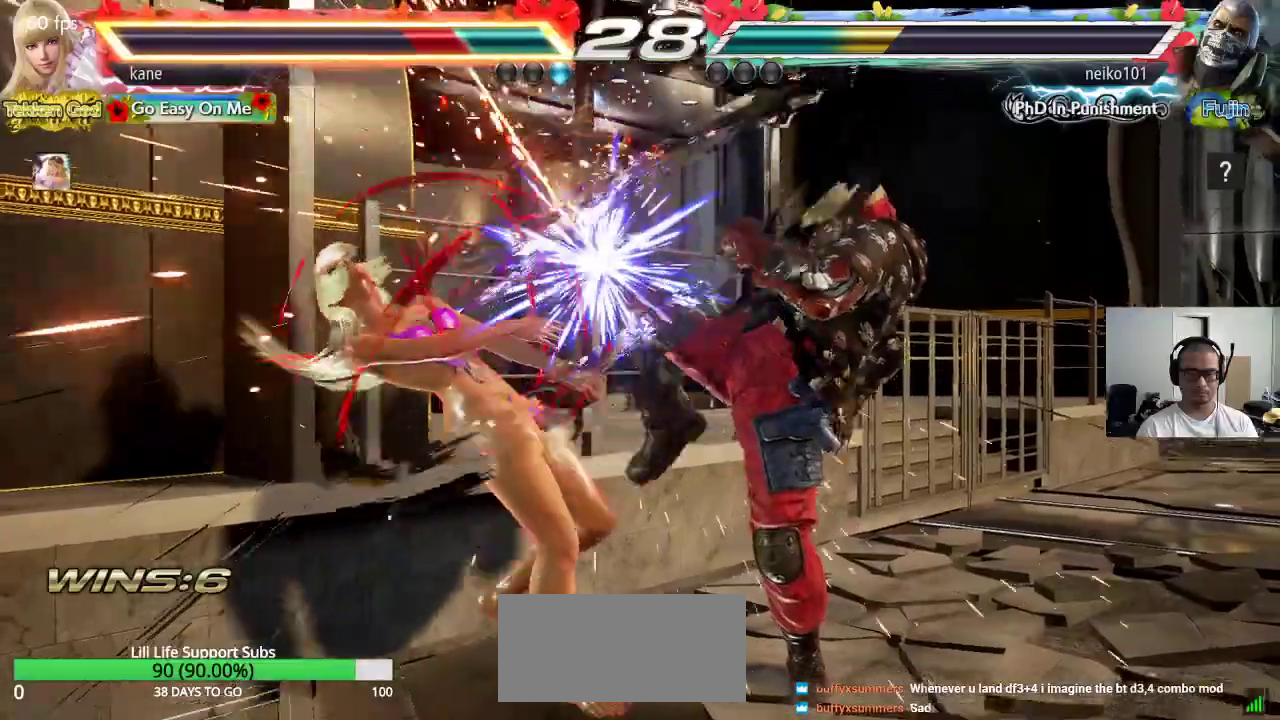
{"buttons": [], "left_stick": "left", "events": [[183, "left_stick", "left"]]}
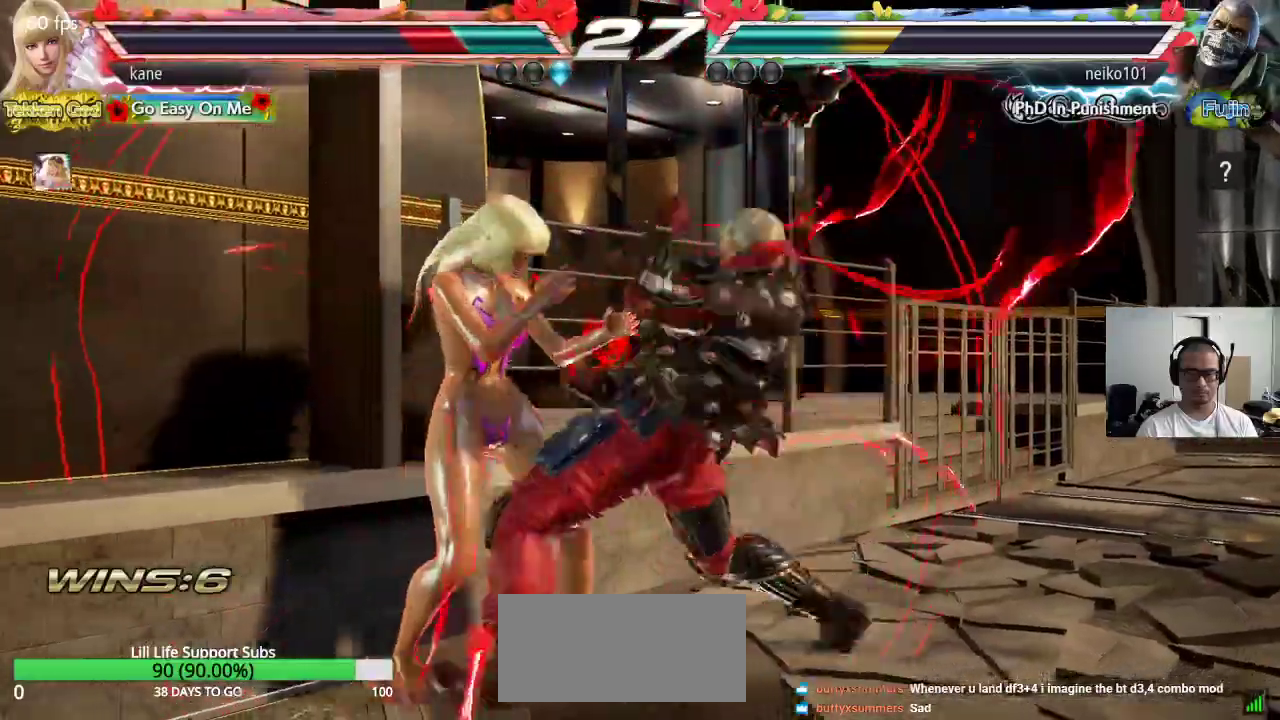
{"buttons": [], "left_stick": "center", "events": [[400, "left_stick", "center"]]}
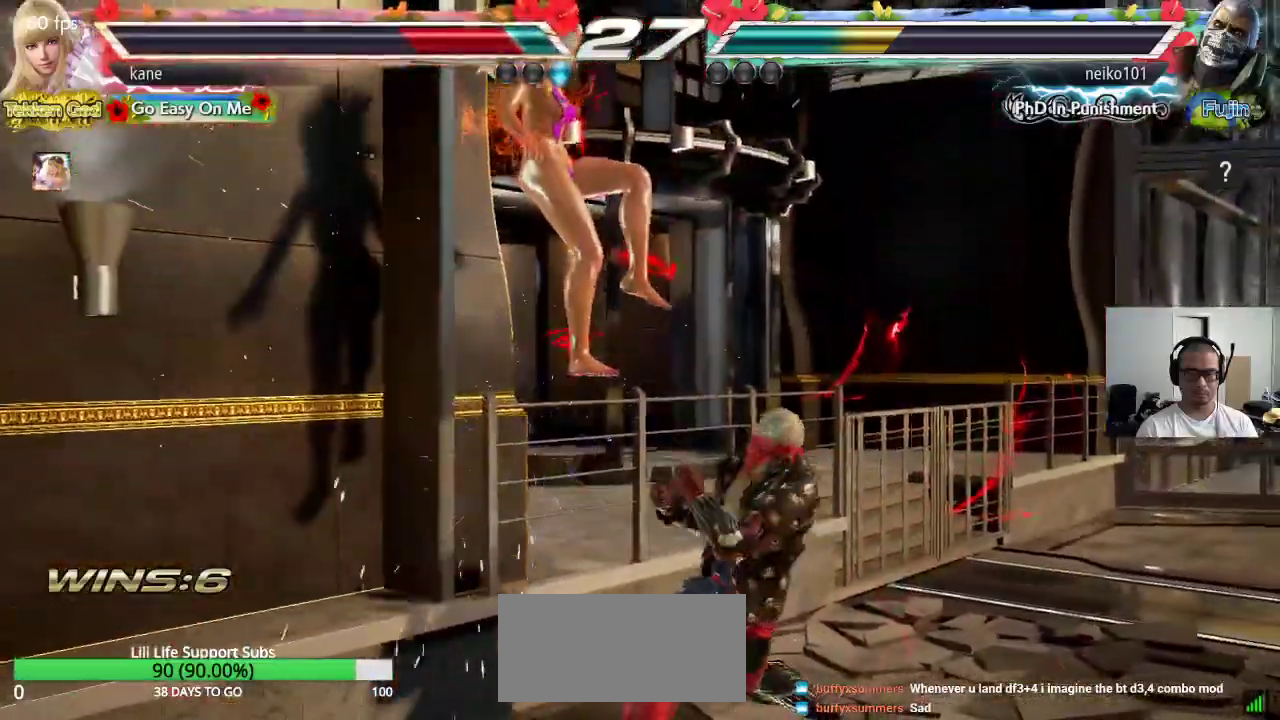
{"buttons": ["TRIANGLE"], "left_stick": "center", "events": [[67, "SQUARE", "down"], [117, "TRIANGLE", "down"], [133, "SQUARE", "up"], [183, "TRIANGLE", "up"], [250, "SQUARE", "down"], [300, "TRIANGLE", "down"], [317, "SQUARE", "up"], [383, "TRIANGLE", "up"], [433, "SQUARE", "down"], [483, "TRIANGLE", "down"], [500, "SQUARE", "up"]]}
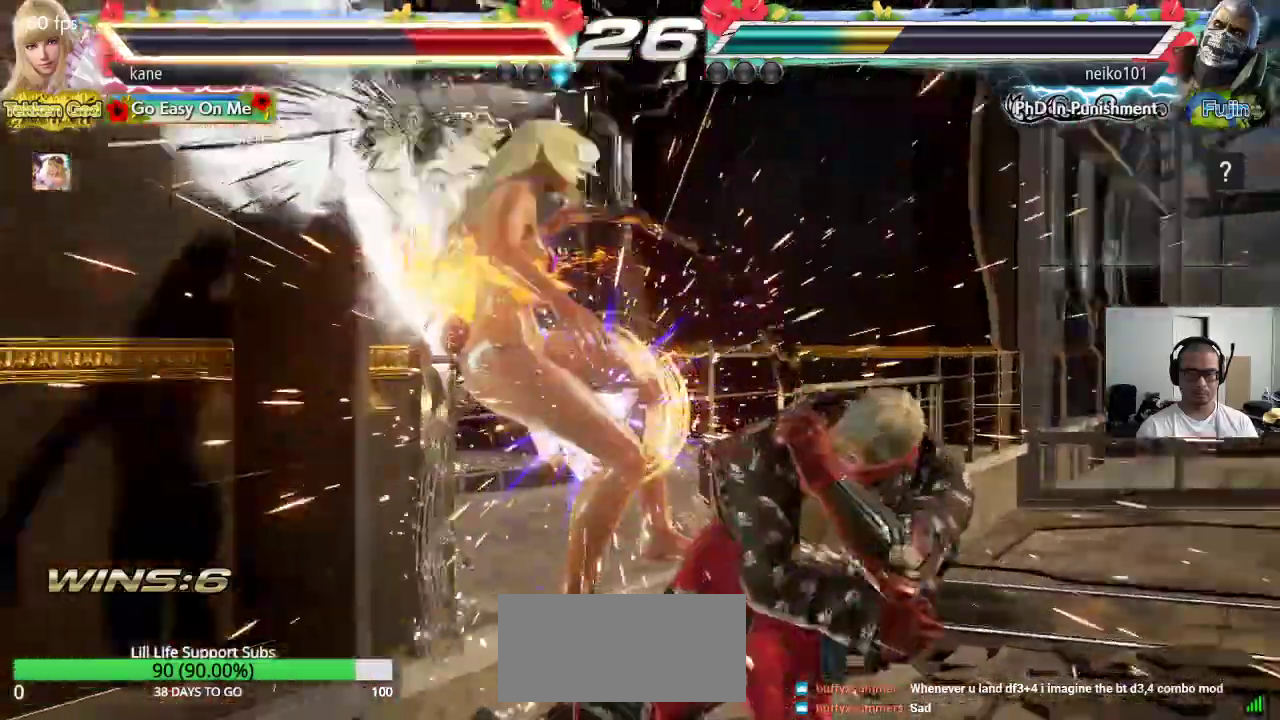
{"buttons": ["SQUARE", "TRIANGLE"], "left_stick": "center", "events": [[67, "TRIANGLE", "up"], [117, "SQUARE", "down"], [167, "TRIANGLE", "down"], [183, "SQUARE", "up"], [250, "TRIANGLE", "up"], [300, "SQUARE", "down"], [350, "TRIANGLE", "down"], [367, "SQUARE", "up"], [417, "TRIANGLE", "up"], [433, "SQUARE", "down"], [500, "TRIANGLE", "down"]]}
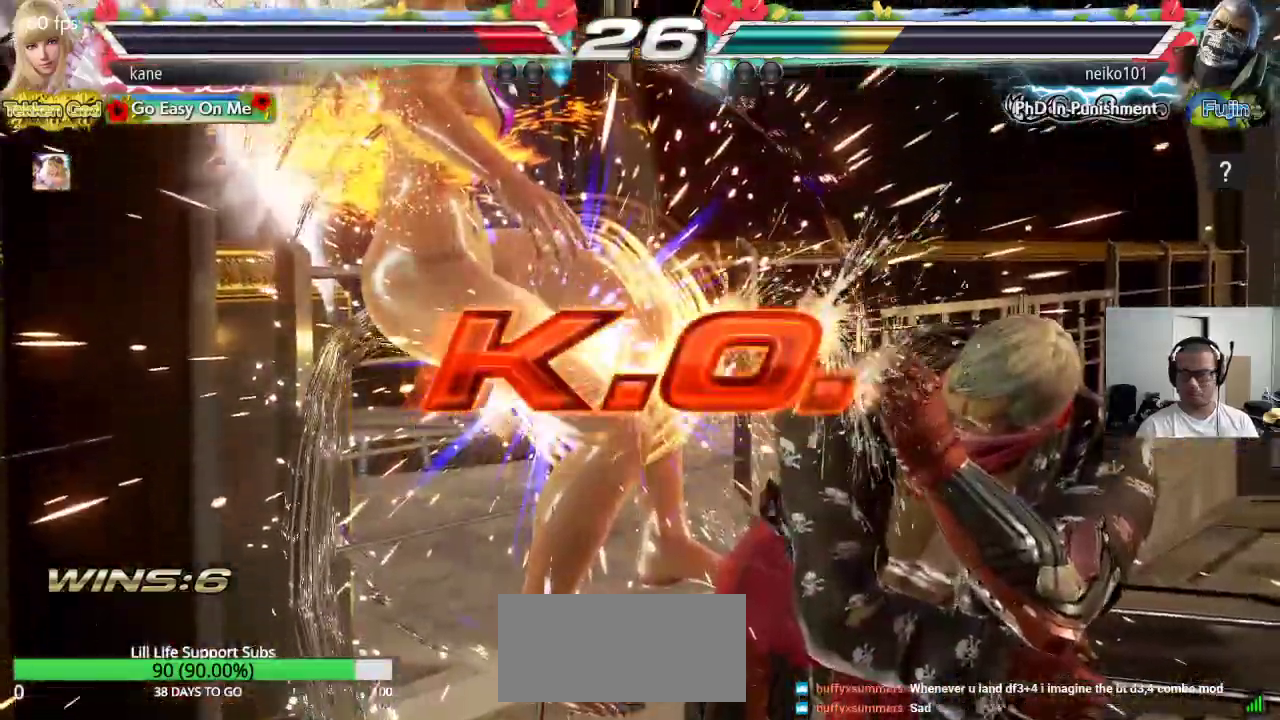
{"buttons": [], "left_stick": "center", "events": [[50, "SQUARE", "up"], [83, "TRIANGLE", "up"]]}
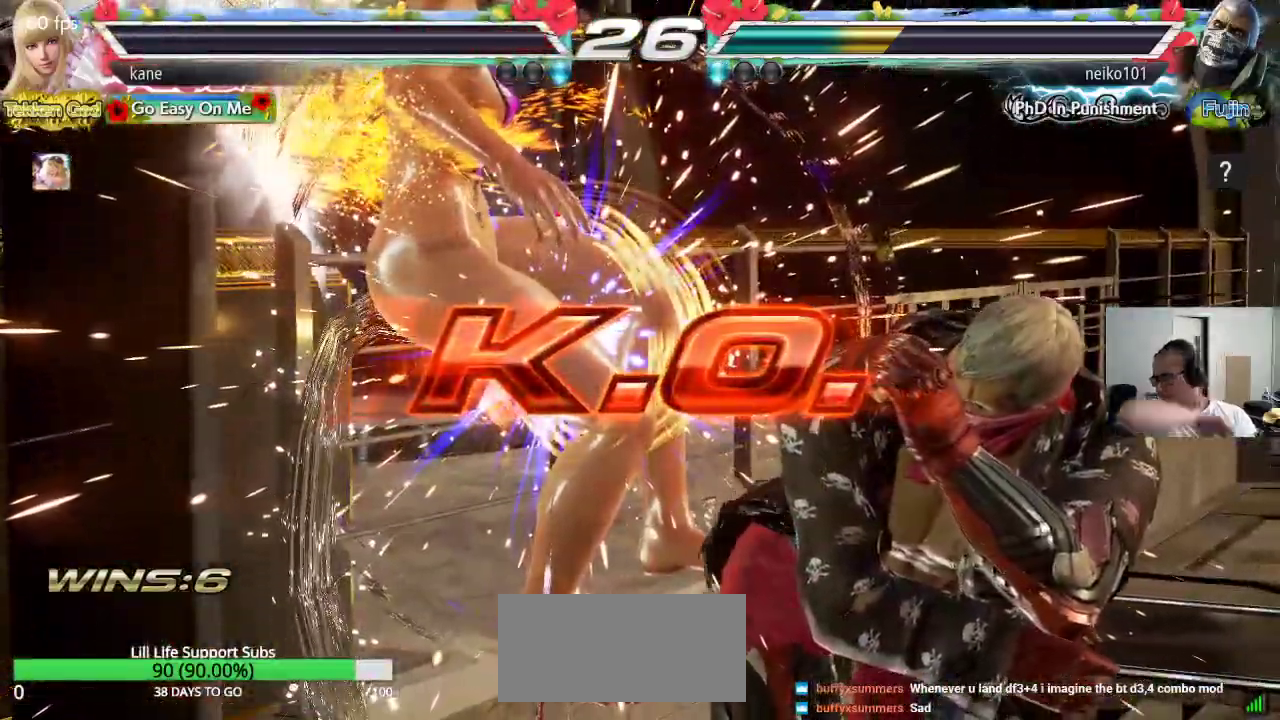
{"buttons": [], "left_stick": "center", "events": []}
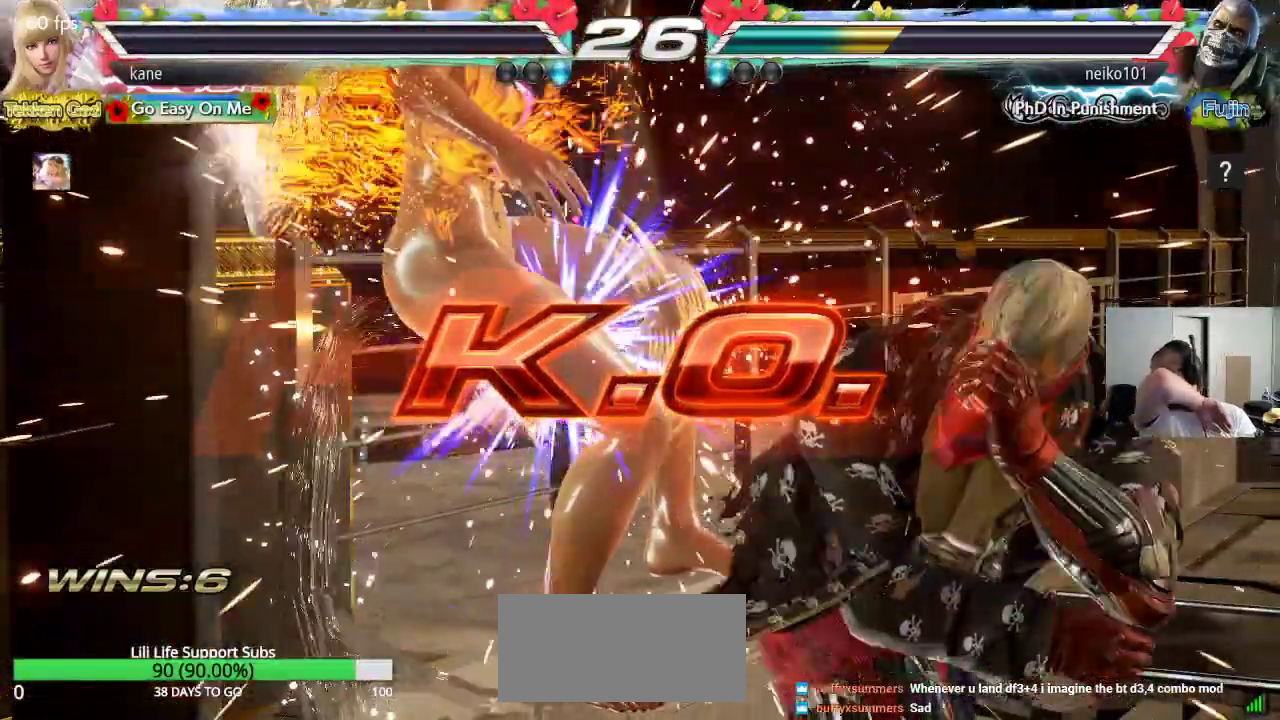
{"buttons": [], "left_stick": "center", "events": []}
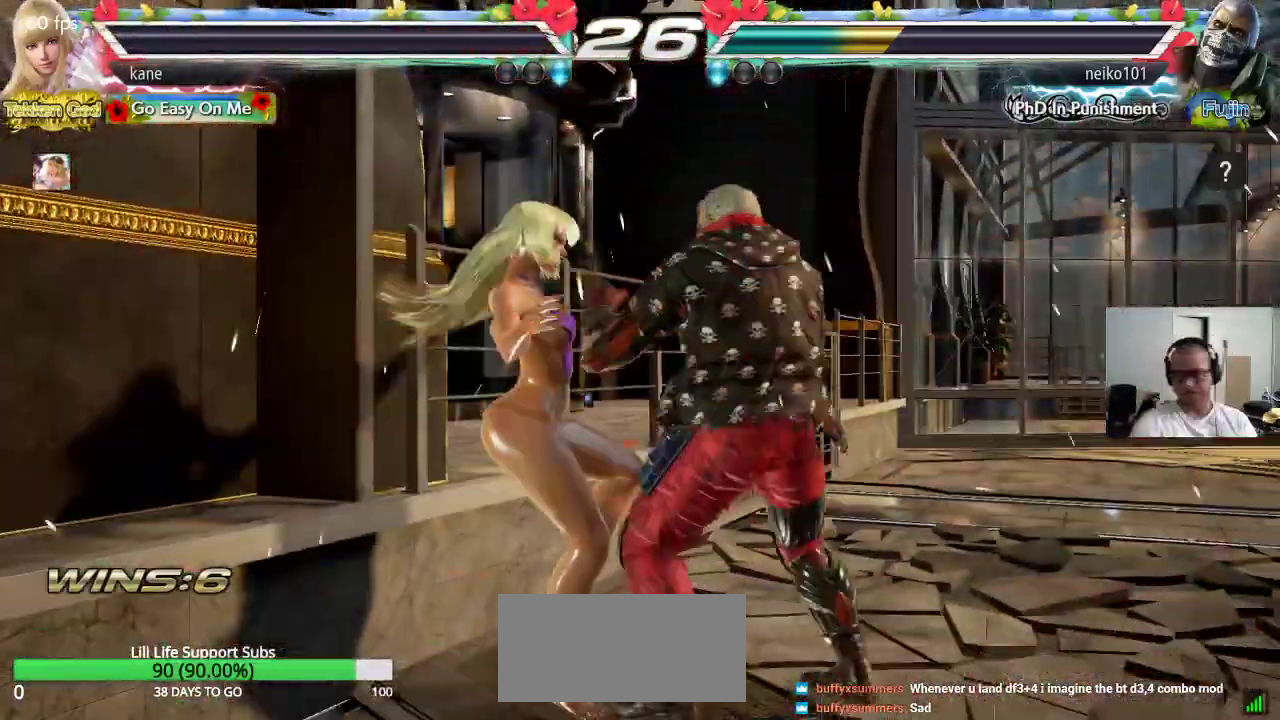
{"buttons": [], "left_stick": "center", "events": []}